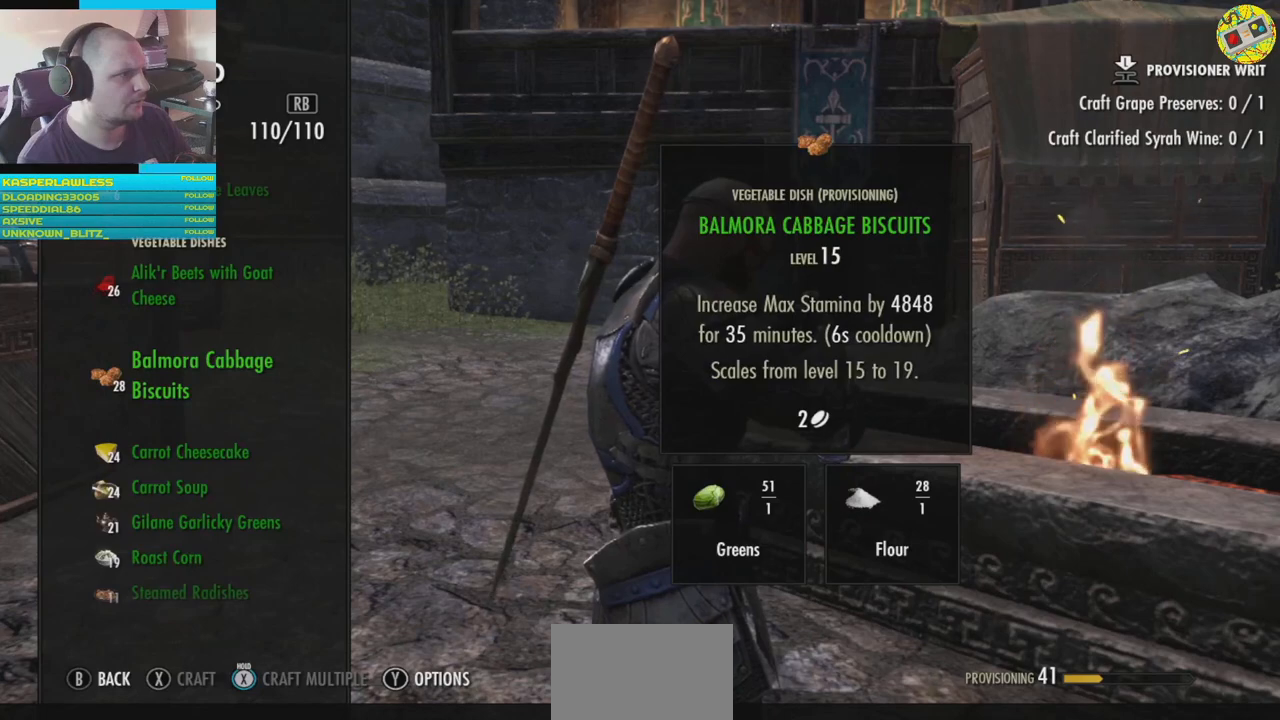
Gameplay with a controller (Xbox layout); each line is a JSON object with the inputs held at the frame after it. "events" lists button and stick changes between this image and that frame as [ms after this image, input, new state], when the widget could be followed in between. Not read: HOME L3.
{"buttons": [], "left_stick": "center", "right_stick": "center", "events": [[17, "DPAD_DOWN", "down"], [133, "DPAD_DOWN", "up"]]}
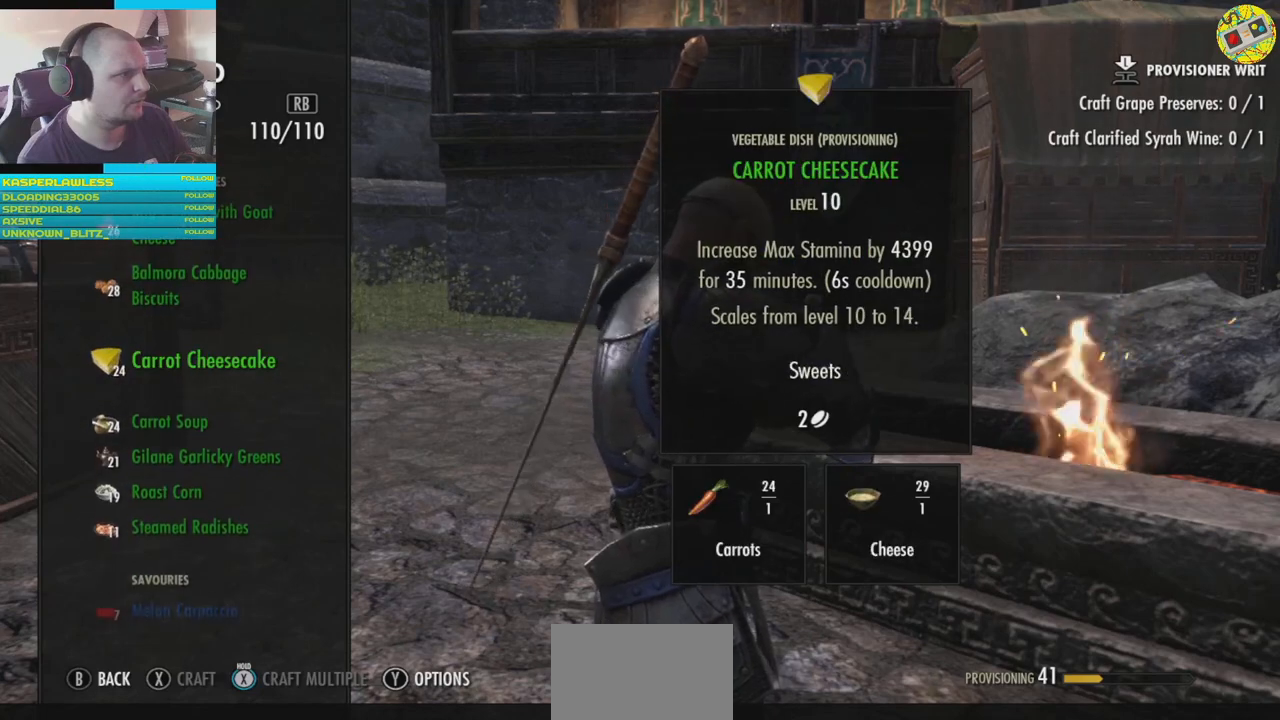
{"buttons": ["DPAD_DOWN"], "left_stick": "center", "right_stick": "center", "events": [[17, "DPAD_DOWN", "down"], [134, "DPAD_DOWN", "up"], [267, "DPAD_DOWN", "down"], [351, "DPAD_DOWN", "up"], [484, "DPAD_DOWN", "down"]]}
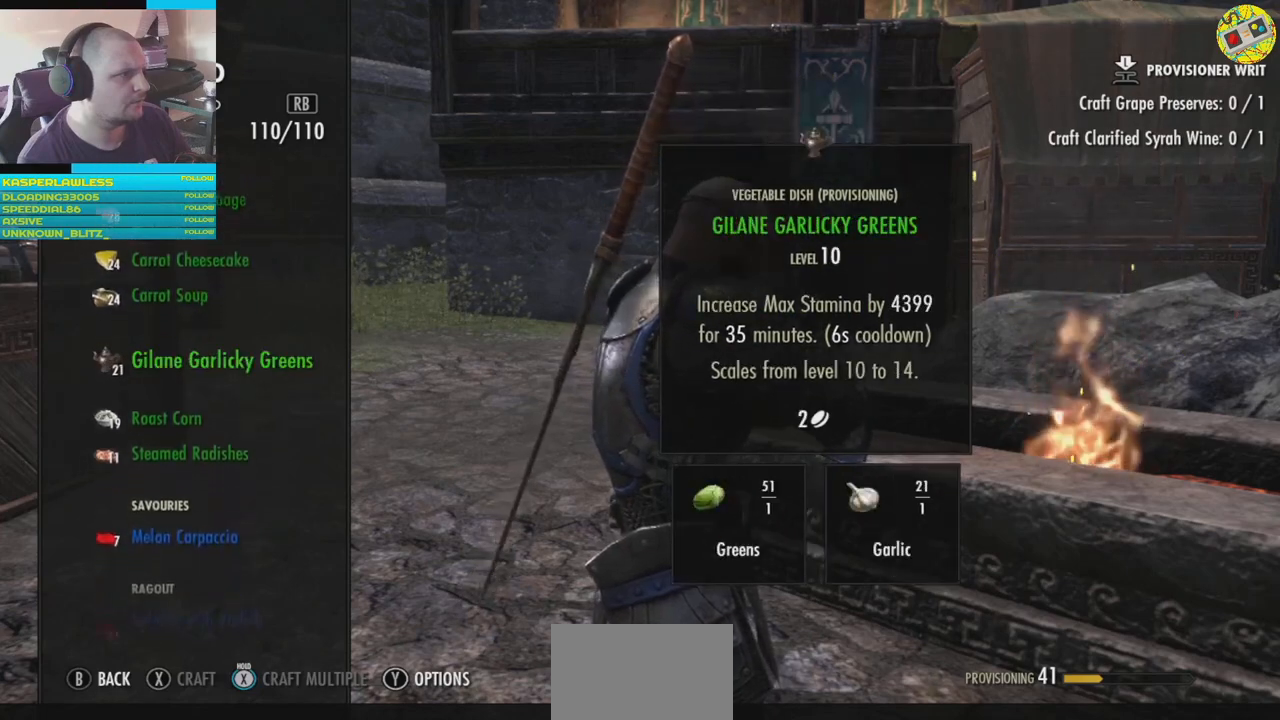
{"buttons": [], "left_stick": "center", "right_stick": "center", "events": [[67, "DPAD_DOWN", "up"]]}
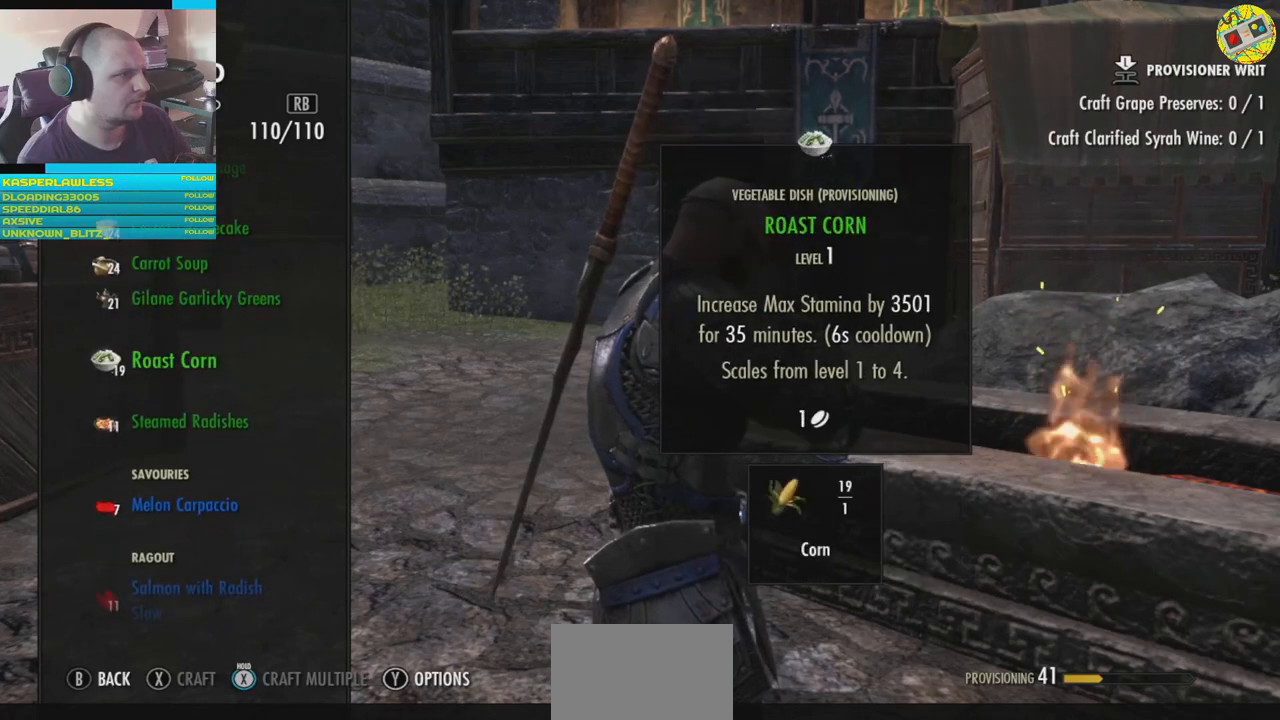
{"buttons": [], "left_stick": "center", "right_stick": "center", "events": [[251, "DPAD_DOWN", "down"], [367, "DPAD_DOWN", "up"]]}
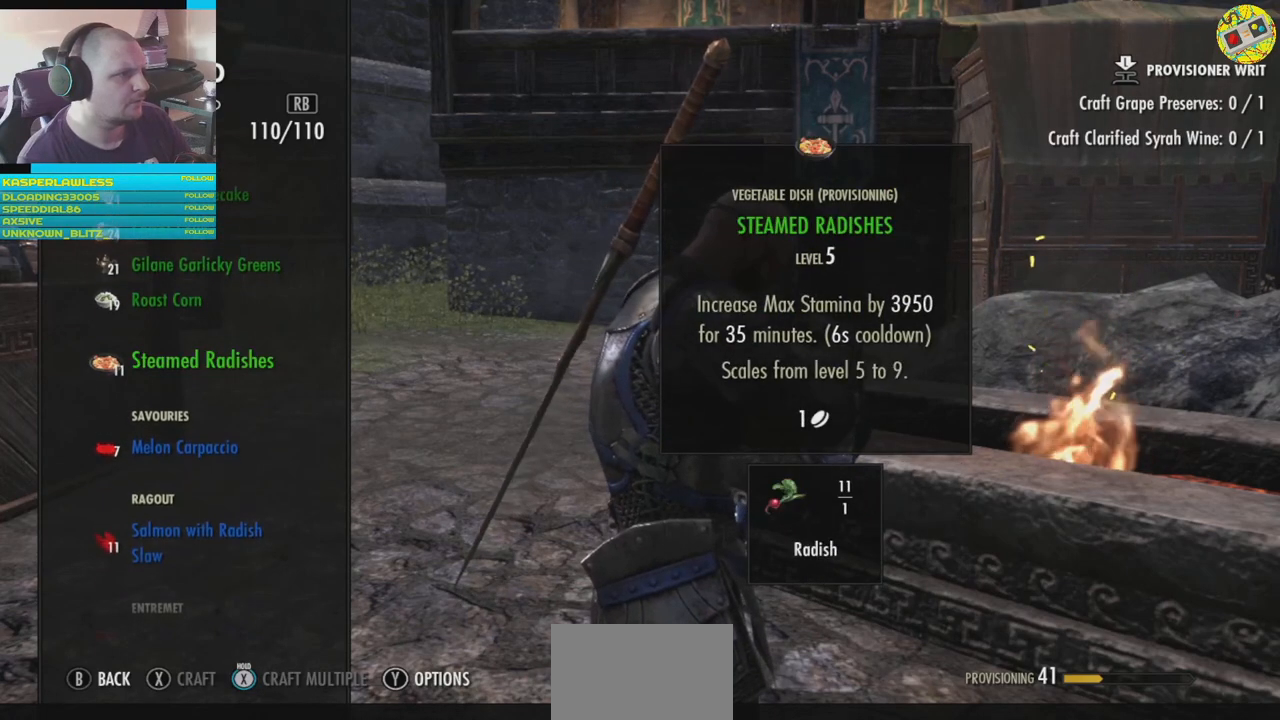
{"buttons": [], "left_stick": "center", "right_stick": "center", "events": []}
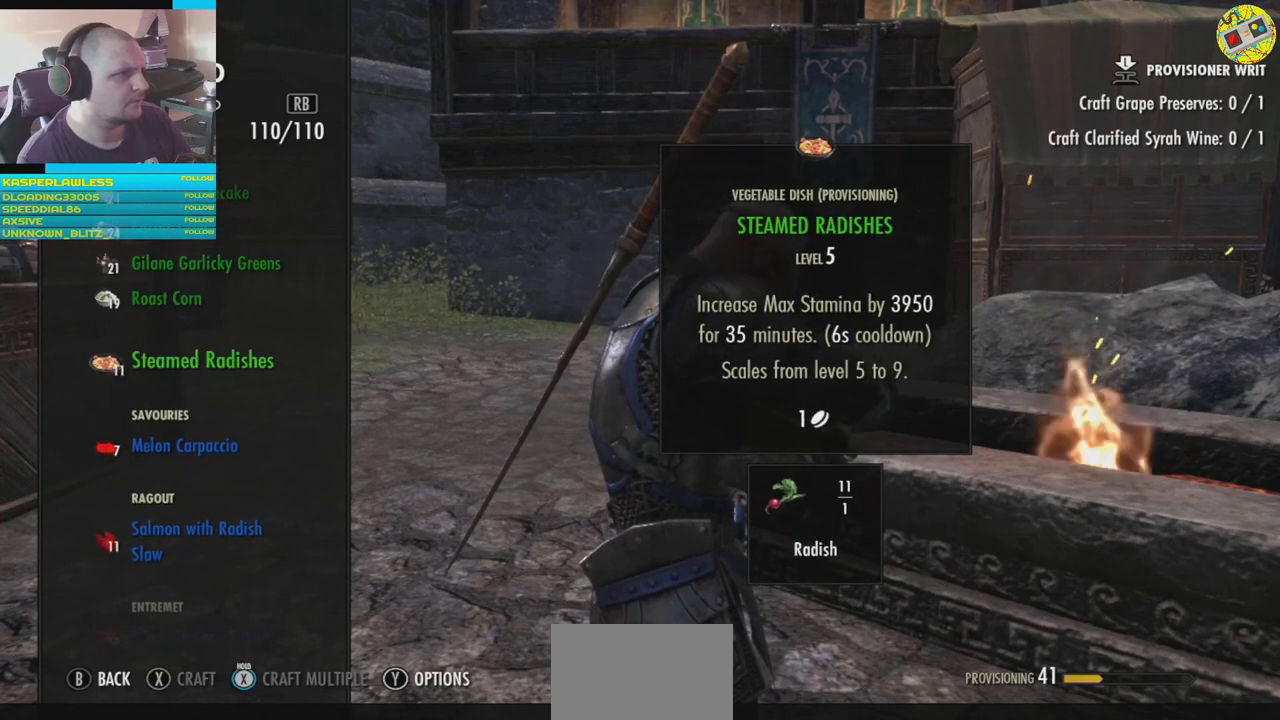
{"buttons": [], "left_stick": "center", "right_stick": "center", "events": []}
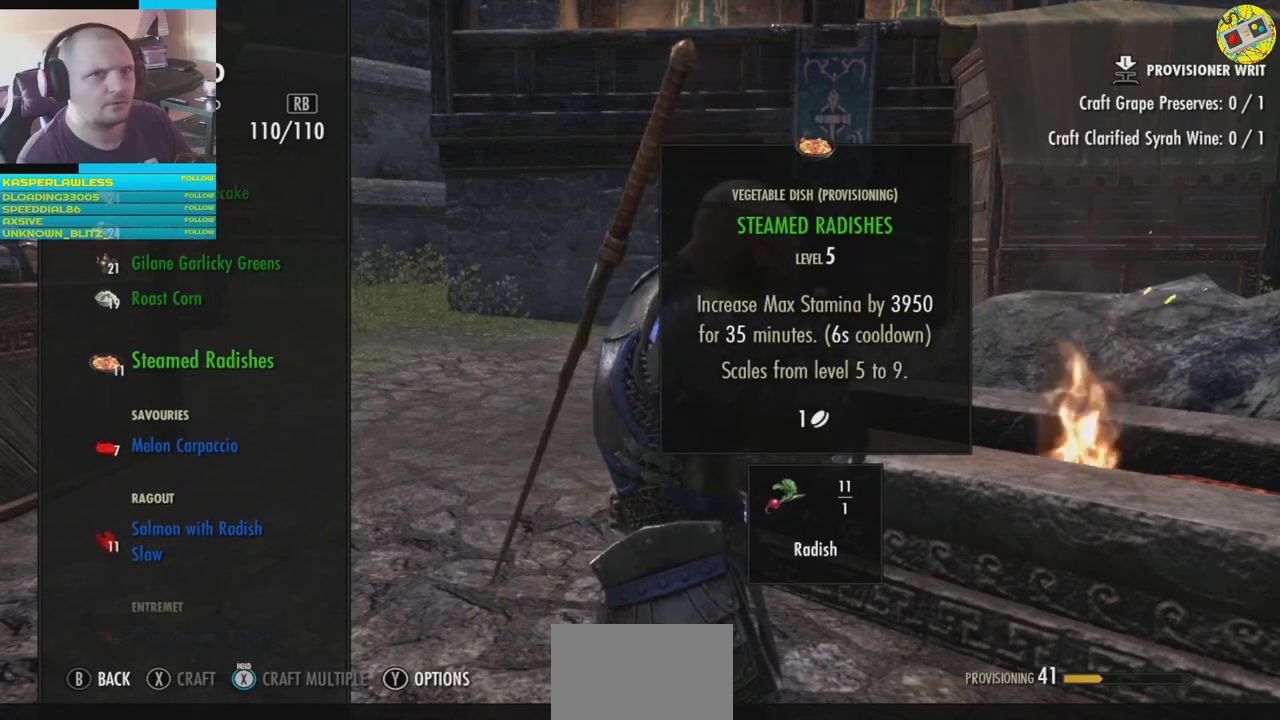
{"buttons": [], "left_stick": "center", "right_stick": "center", "events": []}
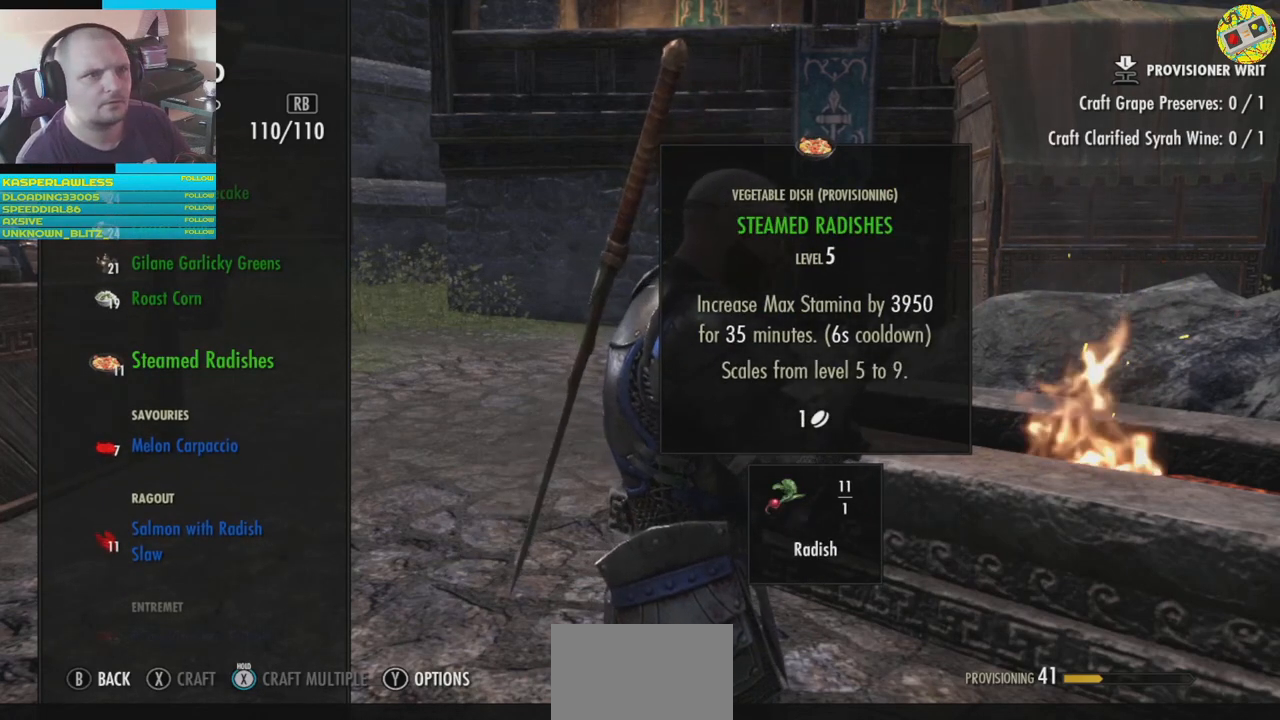
{"buttons": [], "left_stick": "center", "right_stick": "center", "events": []}
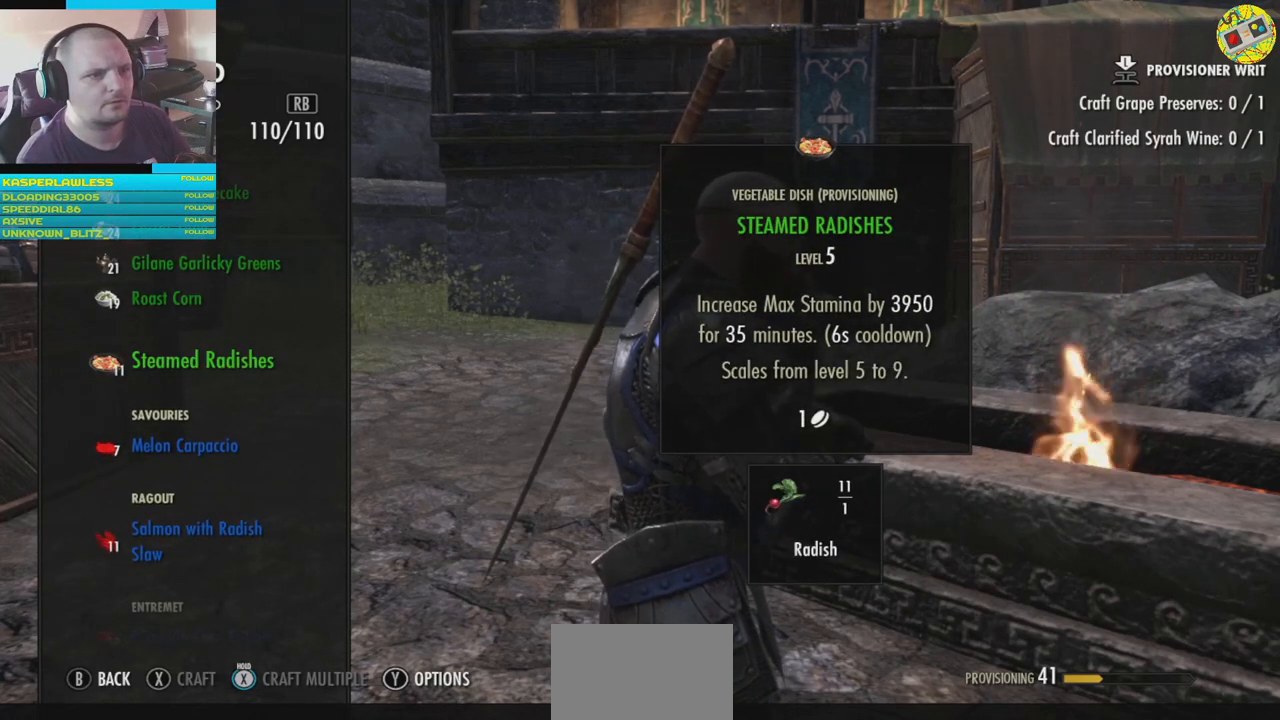
{"buttons": [], "left_stick": "center", "right_stick": "center", "events": []}
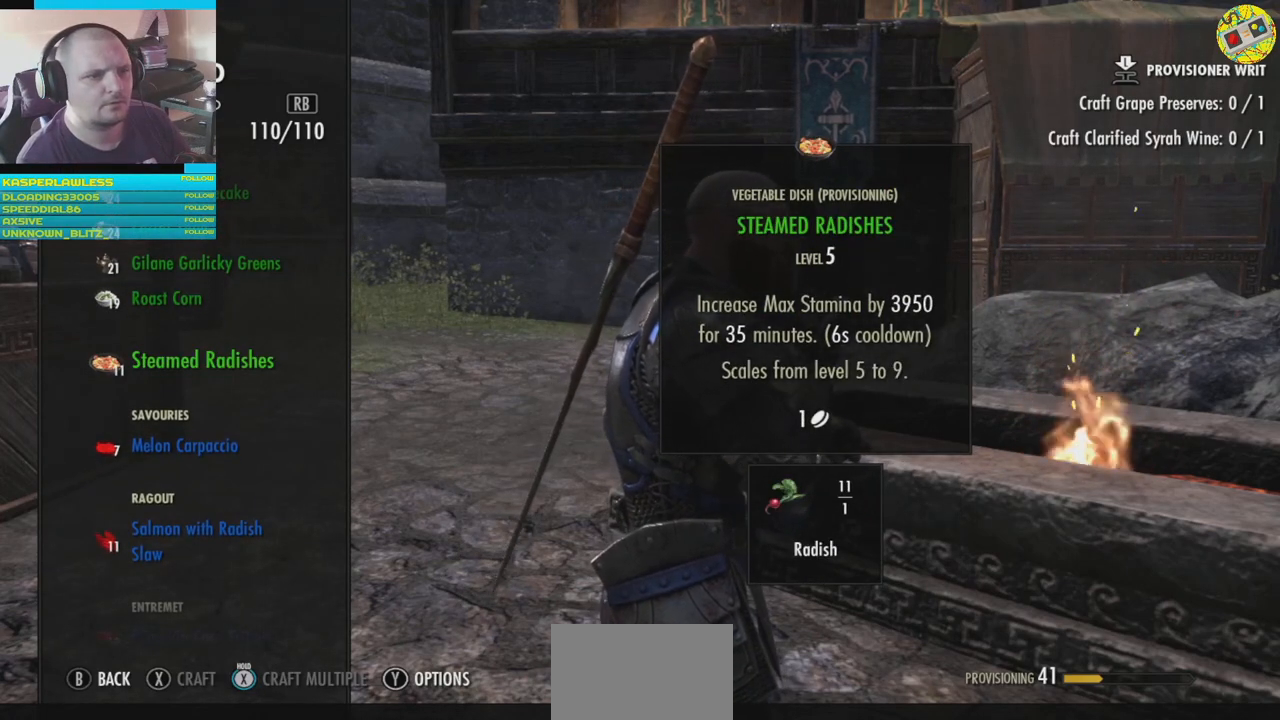
{"buttons": [], "left_stick": "center", "right_stick": "center", "events": []}
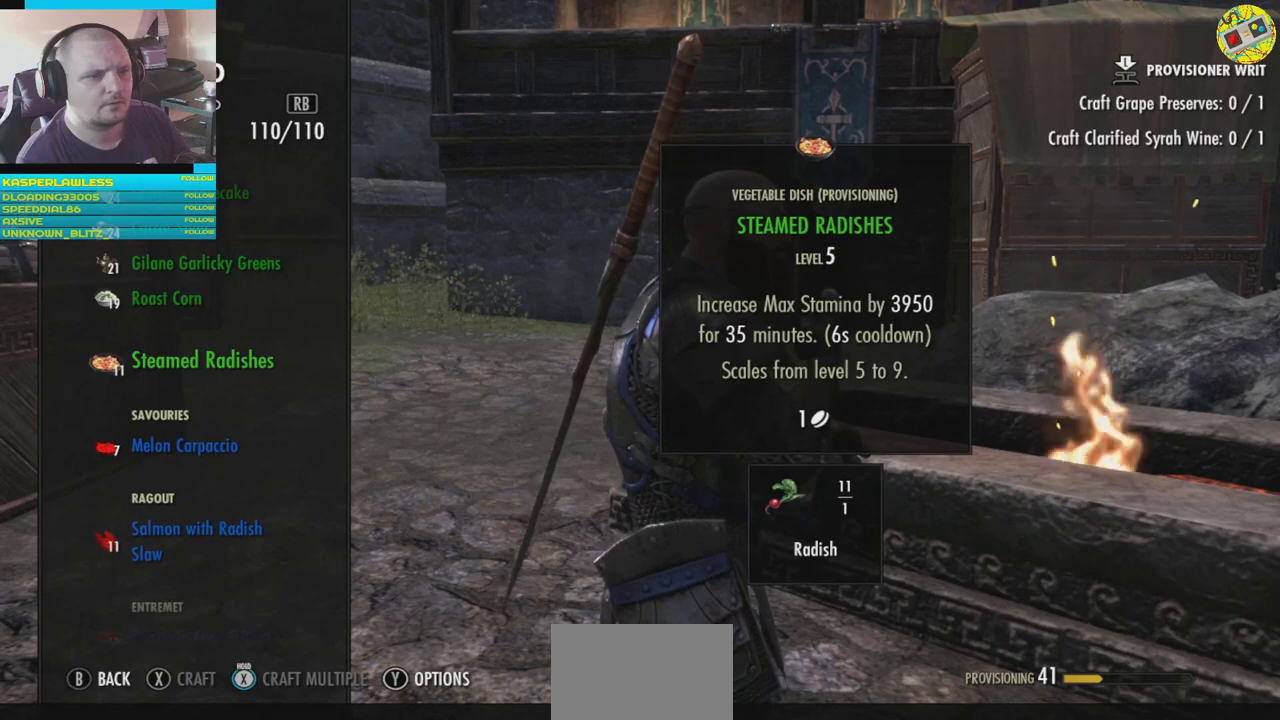
{"buttons": [], "left_stick": "center", "right_stick": "center", "events": []}
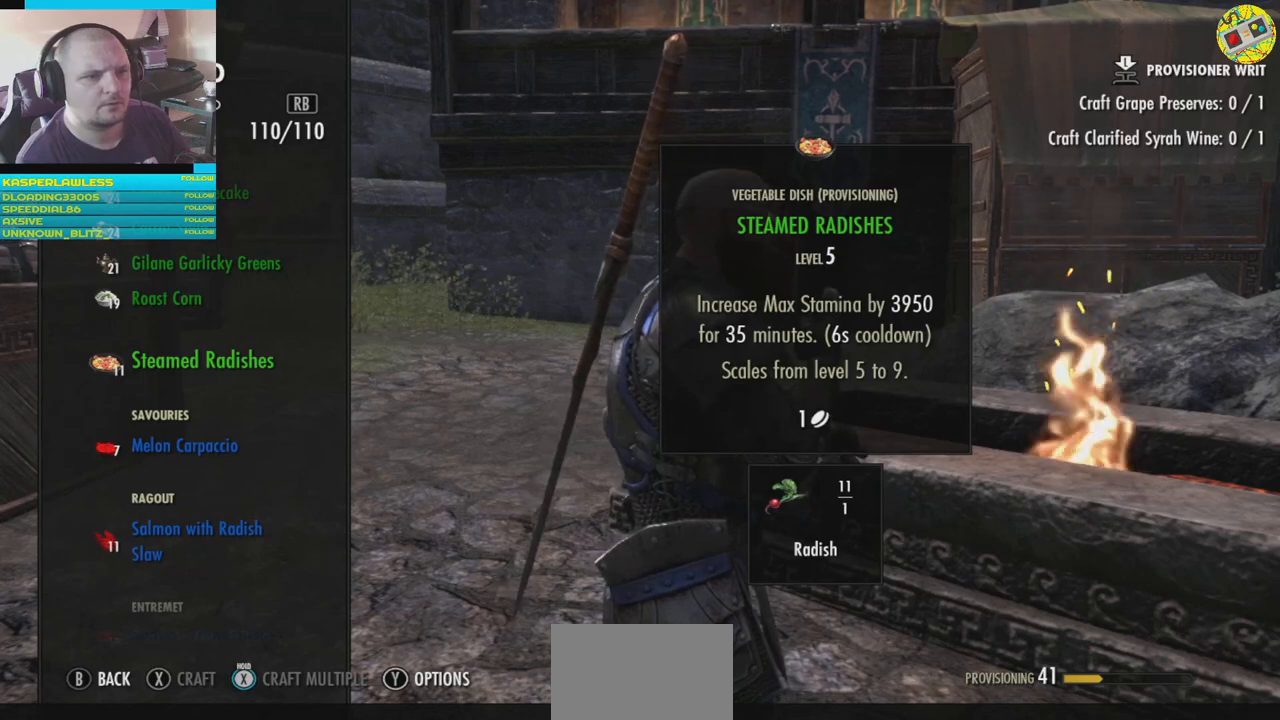
{"buttons": [], "left_stick": "center", "right_stick": "center", "events": []}
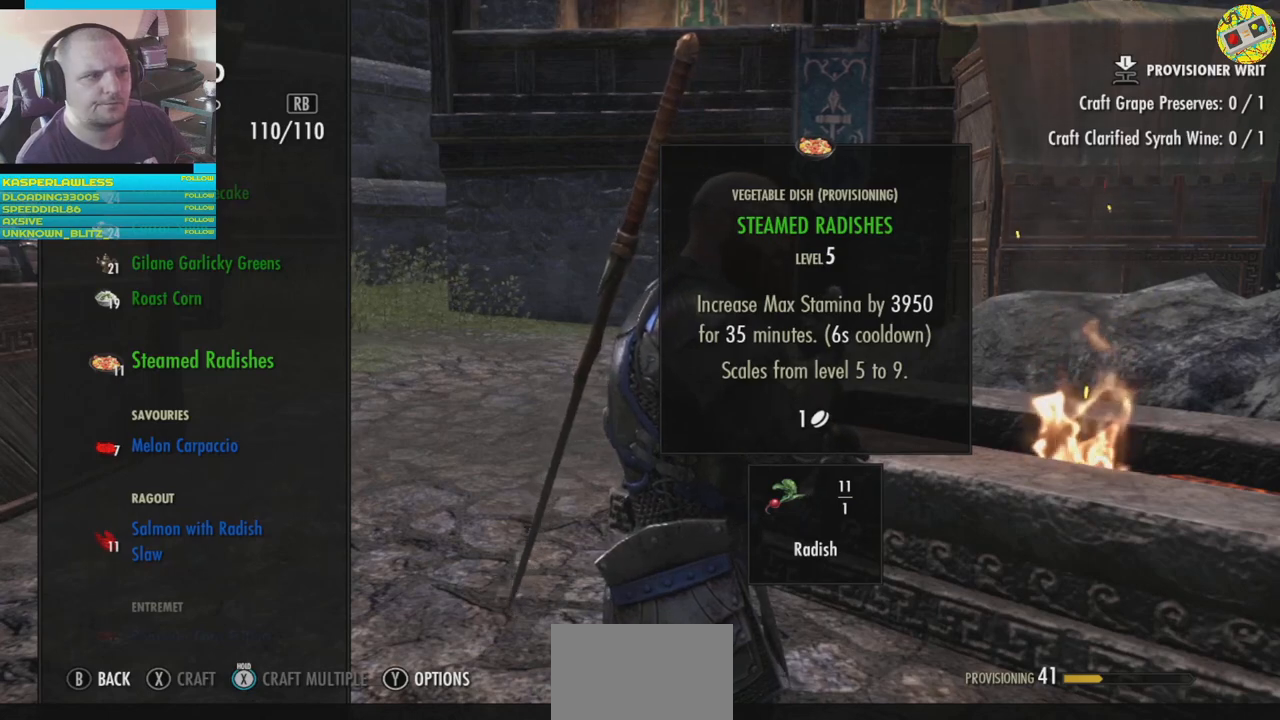
{"buttons": [], "left_stick": "center", "right_stick": "center", "events": [[117, "DPAD_UP", "down"], [233, "DPAD_UP", "up"]]}
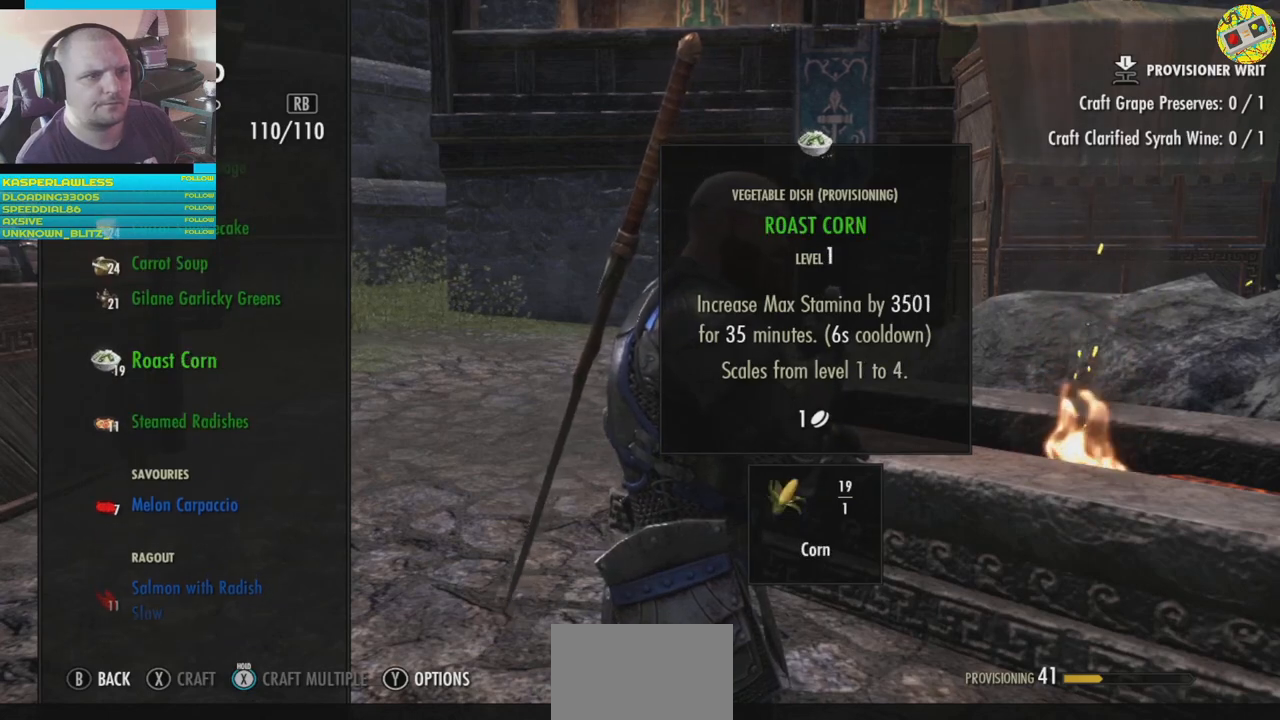
{"buttons": [], "left_stick": "center", "right_stick": "center", "events": []}
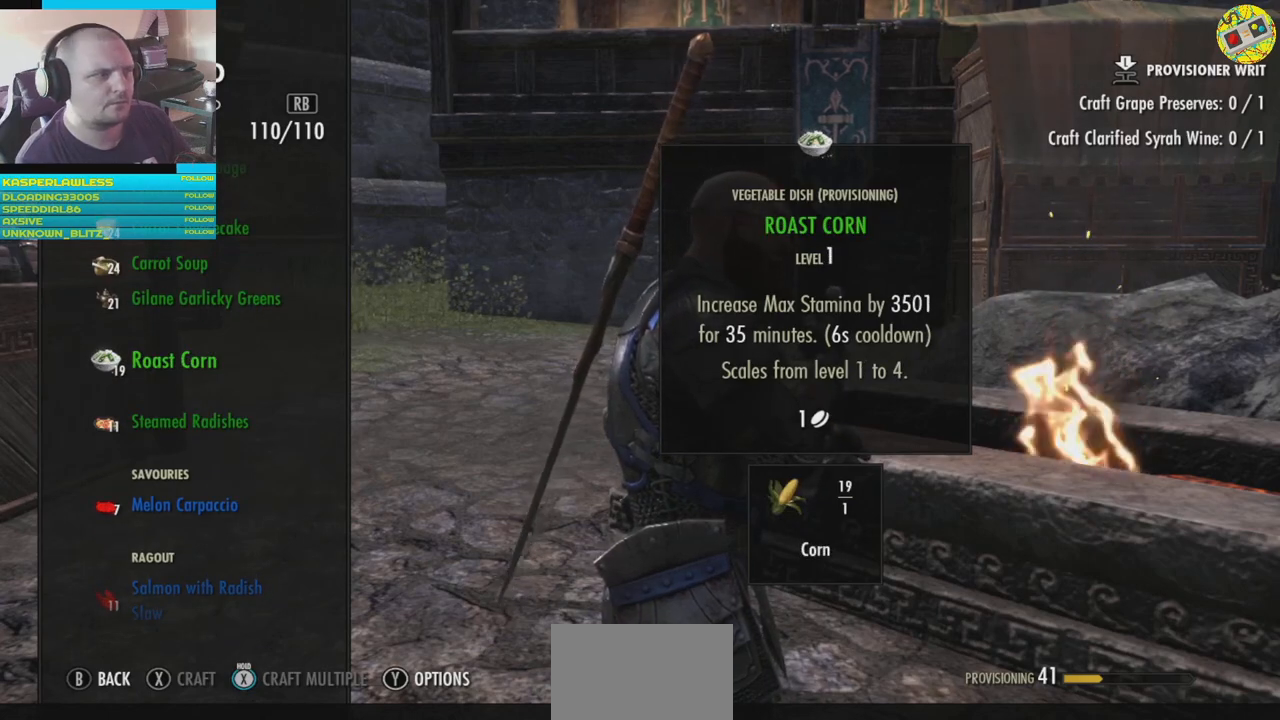
{"buttons": [], "left_stick": "center", "right_stick": "center", "events": [[100, "DPAD_UP", "down"], [183, "DPAD_UP", "up"], [350, "DPAD_UP", "down"], [400, "DPAD_UP", "up"]]}
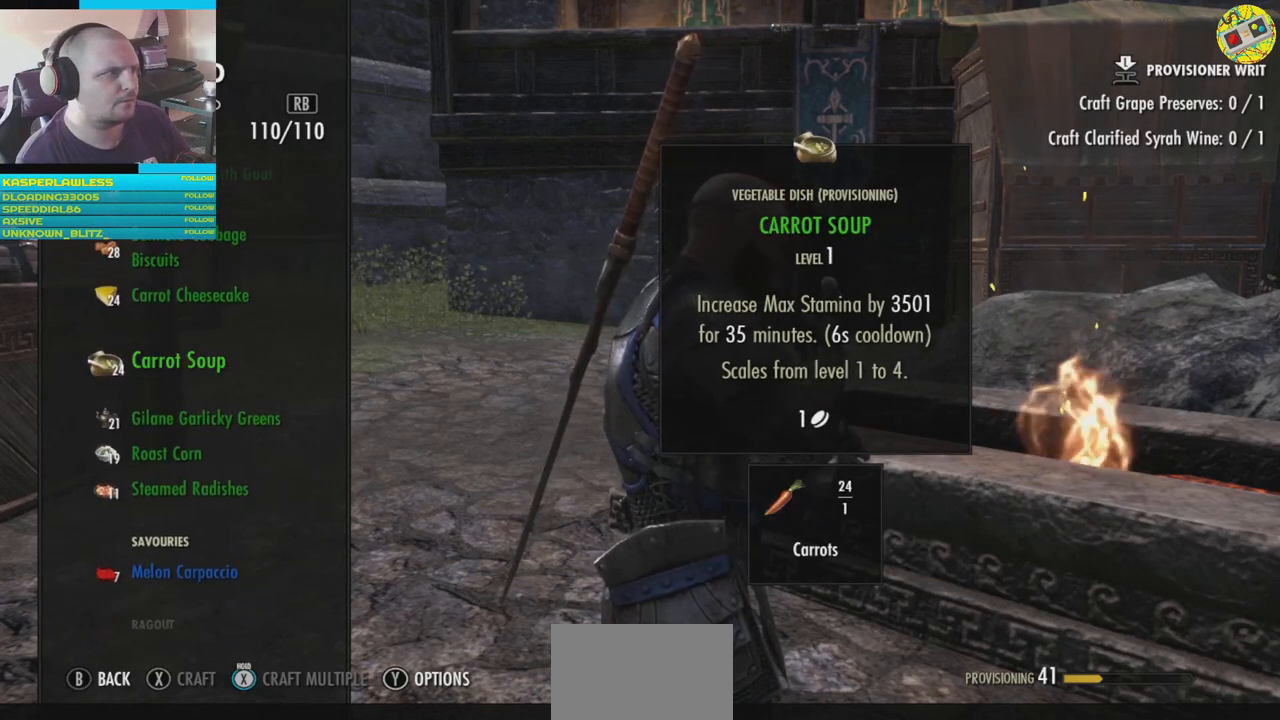
{"buttons": ["DPAD_UP"], "left_stick": "center", "right_stick": "center", "events": [[17, "DPAD_UP", "down"], [117, "DPAD_UP", "up"], [234, "DPAD_UP", "down"], [334, "DPAD_UP", "up"], [434, "DPAD_UP", "down"]]}
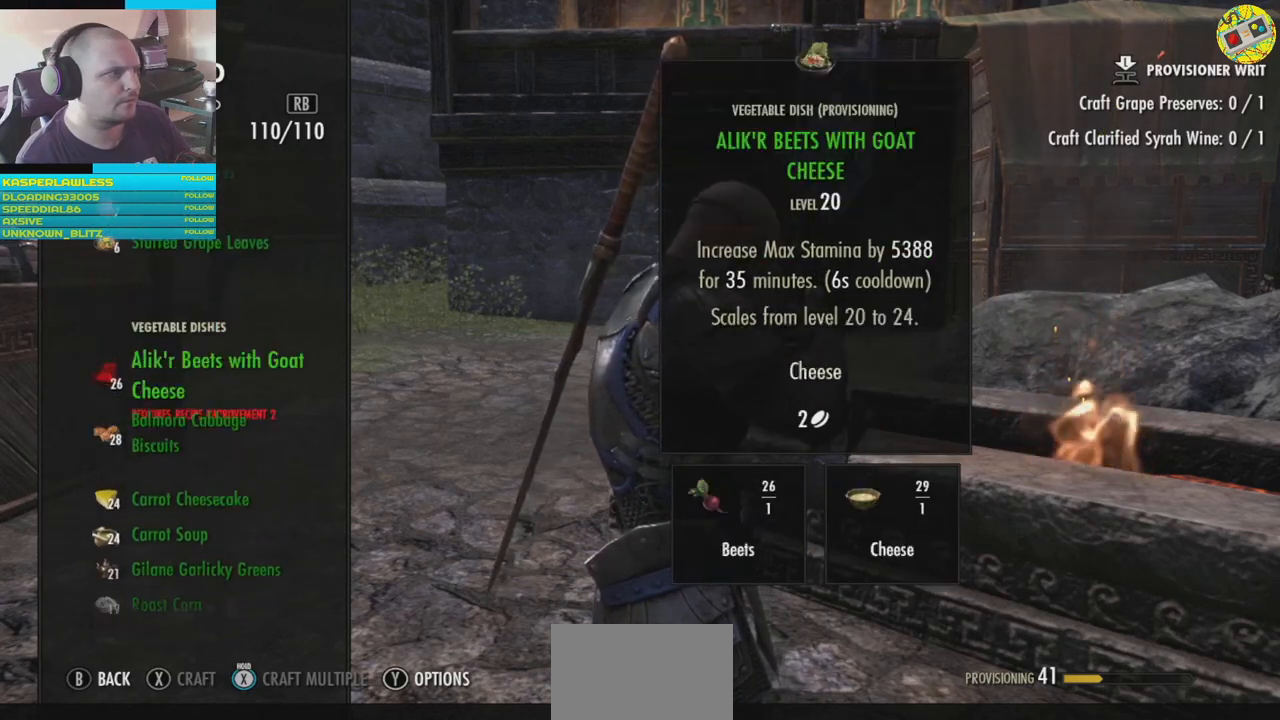
{"buttons": [], "left_stick": "center", "right_stick": "center", "events": [[50, "DPAD_UP", "up"]]}
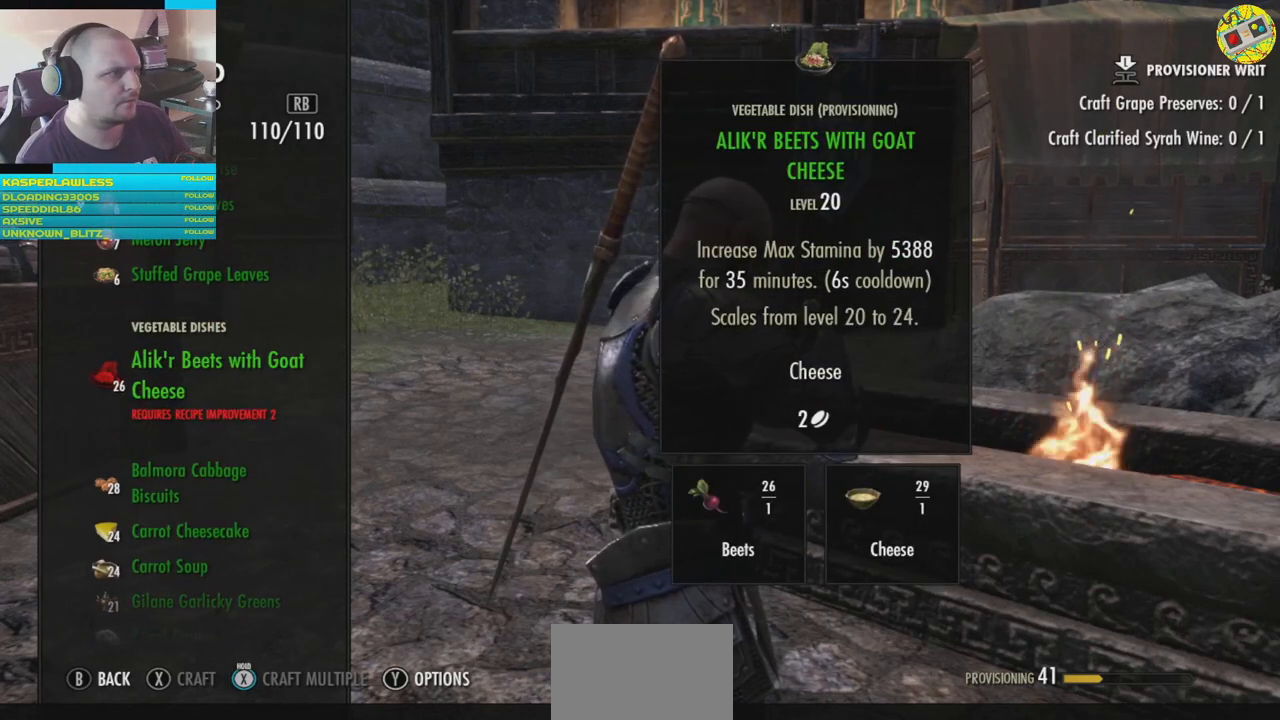
{"buttons": [], "left_stick": "center", "right_stick": "center", "events": [[301, "DPAD_UP", "down"], [417, "DPAD_UP", "up"]]}
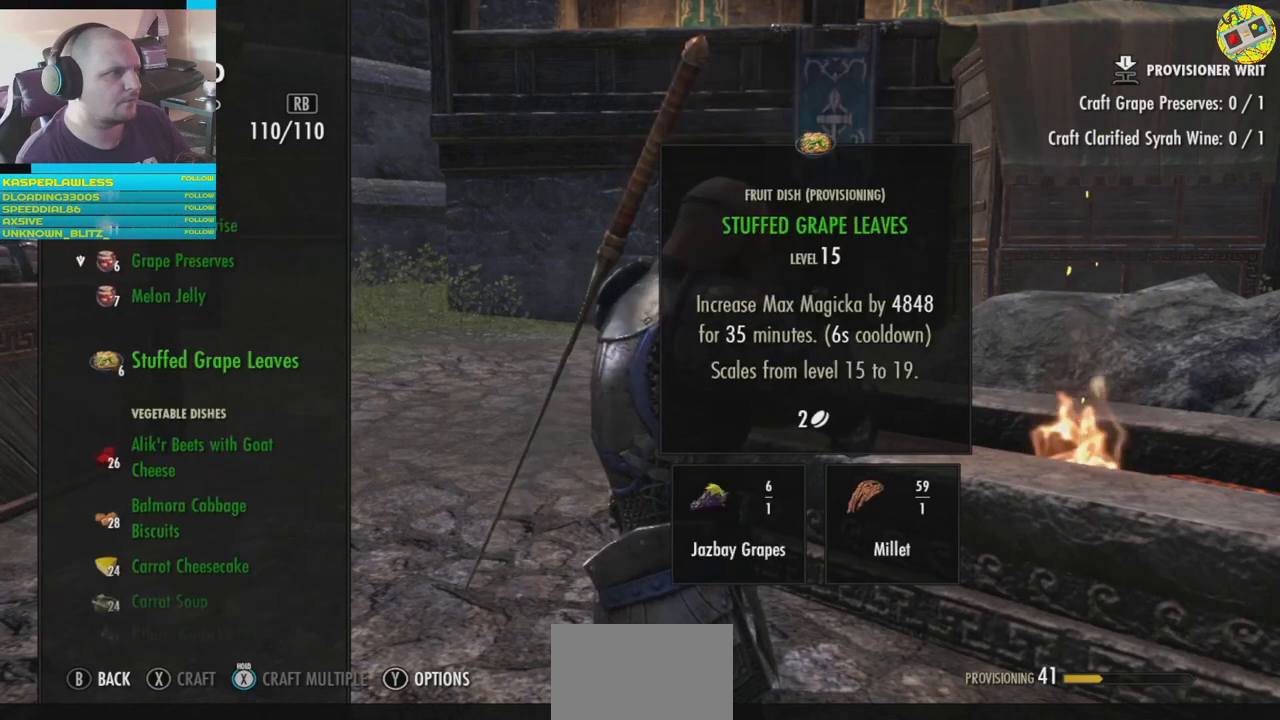
{"buttons": [], "left_stick": "center", "right_stick": "center", "events": [[67, "DPAD_UP", "down"], [150, "DPAD_UP", "up"], [300, "DPAD_UP", "down"], [367, "DPAD_UP", "up"]]}
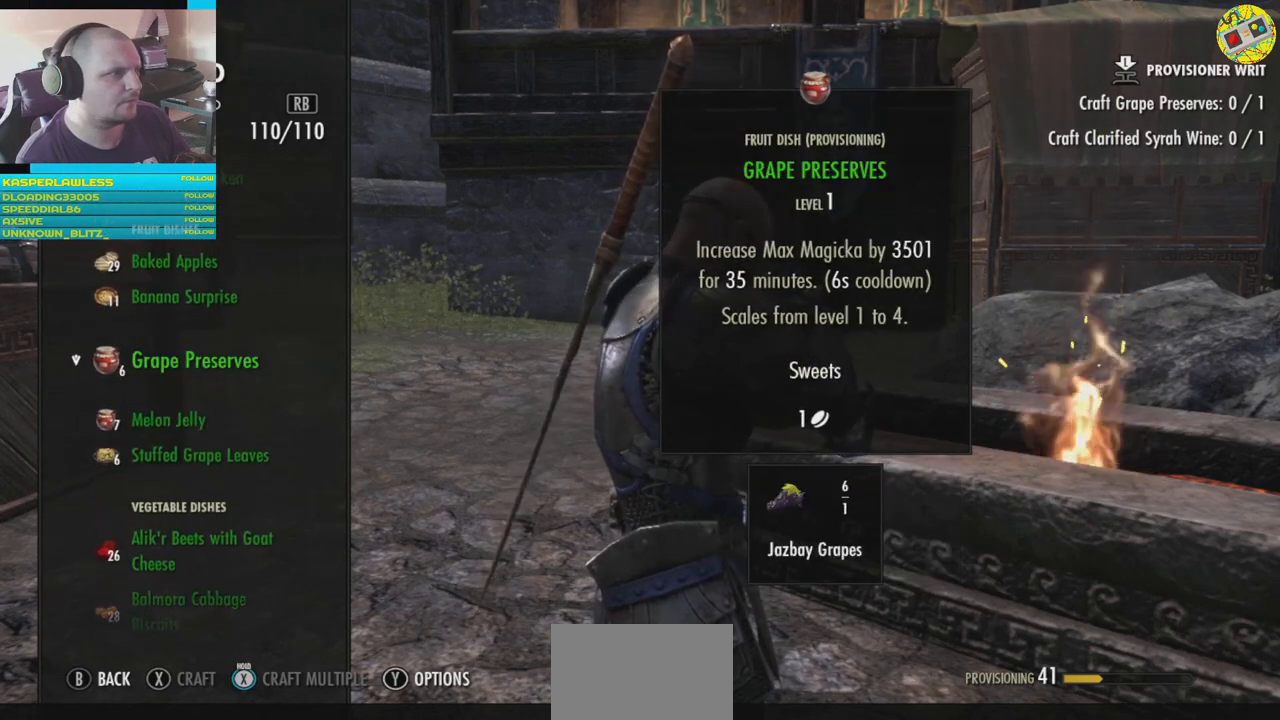
{"buttons": [], "left_stick": "center", "right_stick": "center", "events": []}
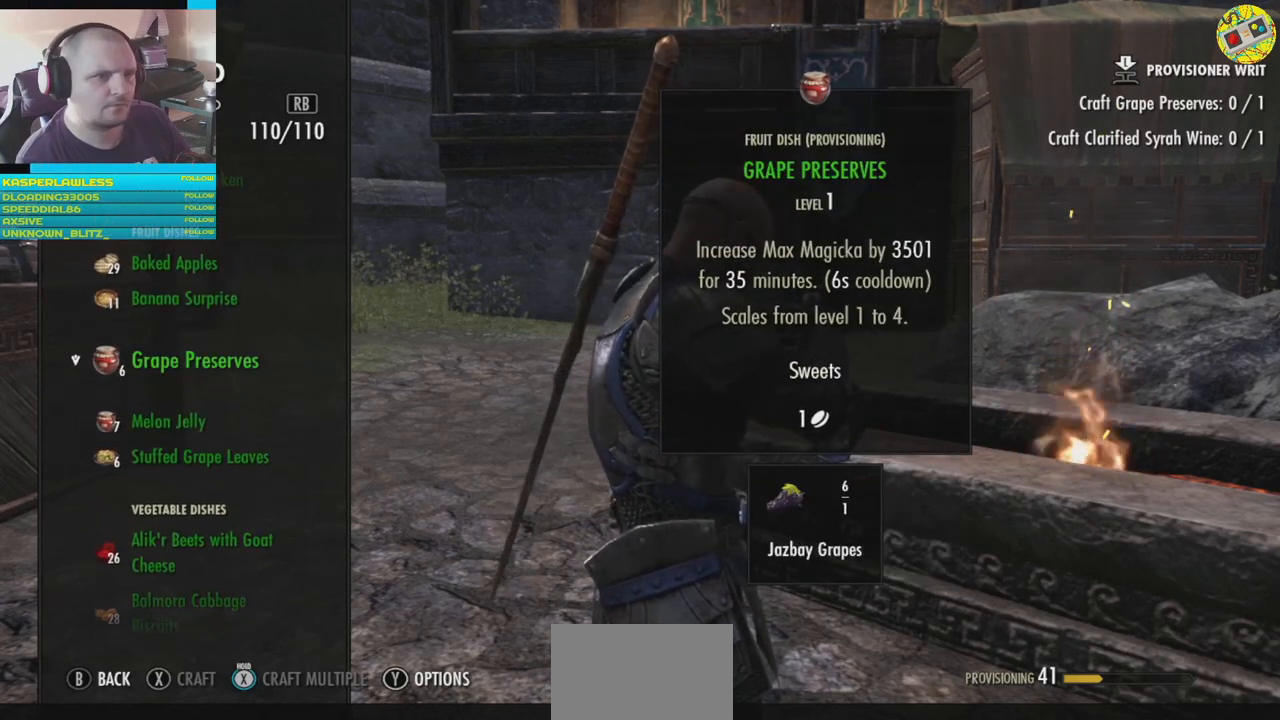
{"buttons": [], "left_stick": "center", "right_stick": "center", "events": []}
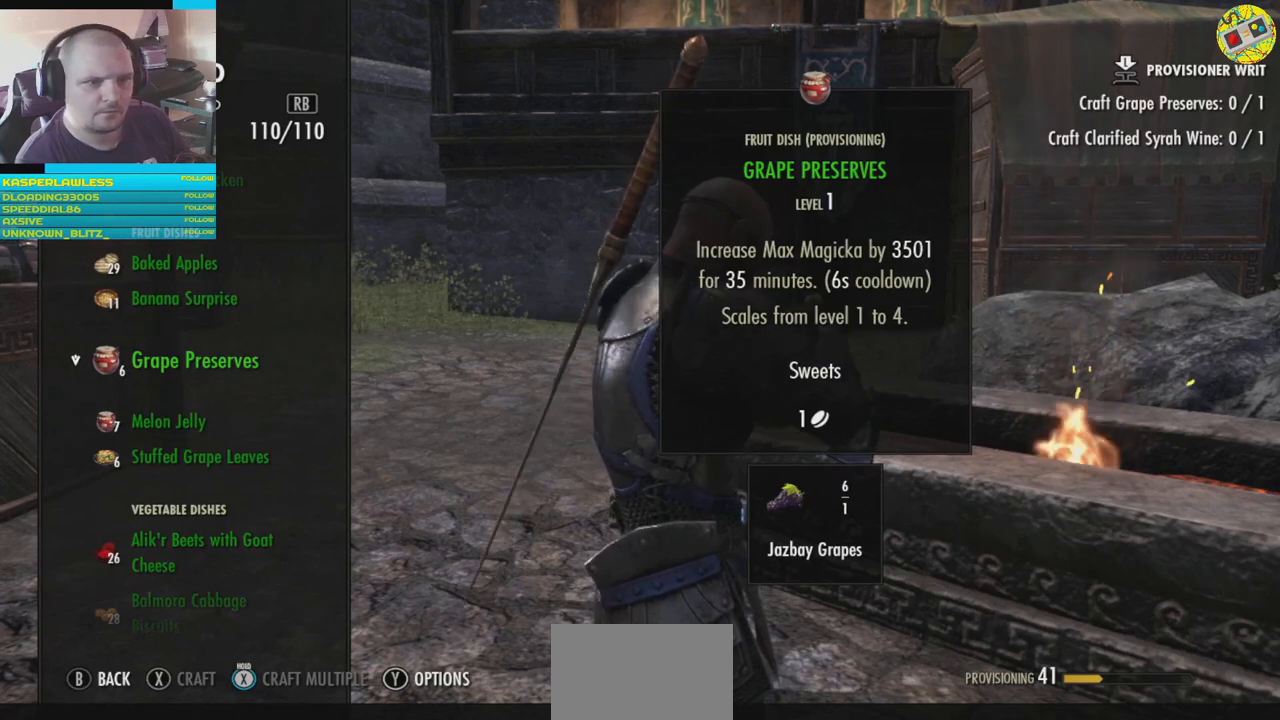
{"buttons": [], "left_stick": "center", "right_stick": "center", "events": []}
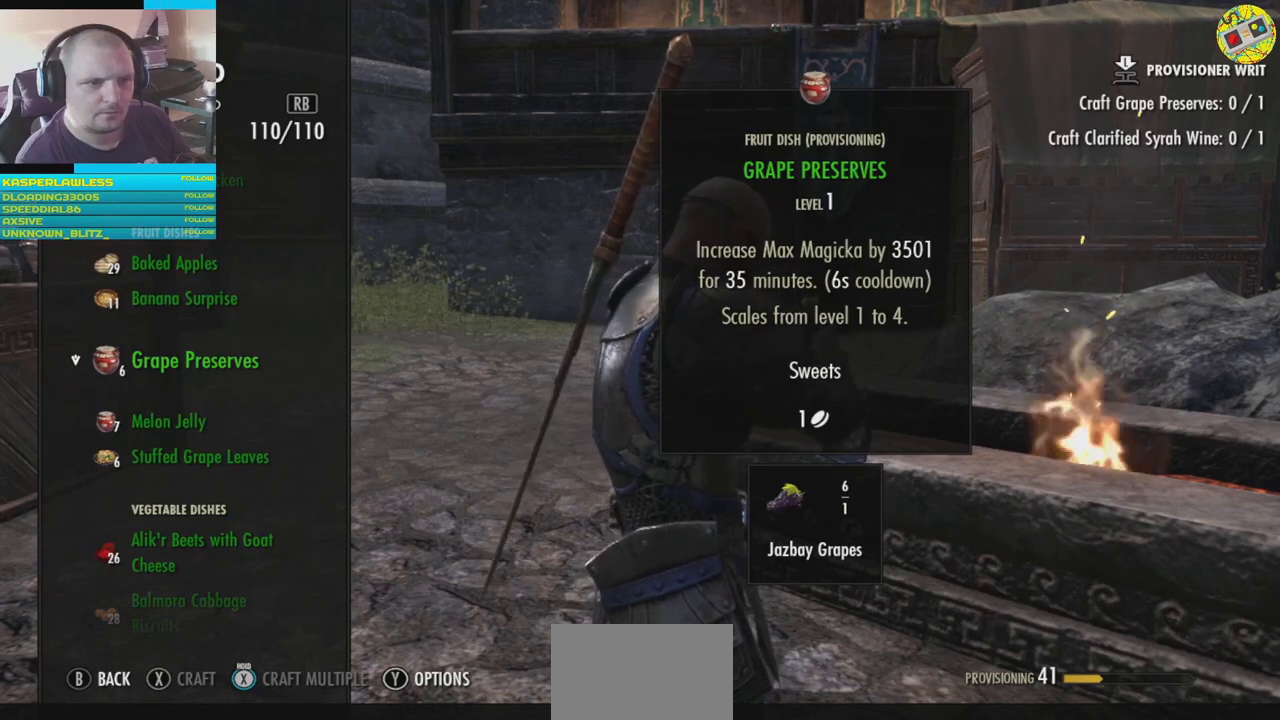
{"buttons": [], "left_stick": "center", "right_stick": "center", "events": []}
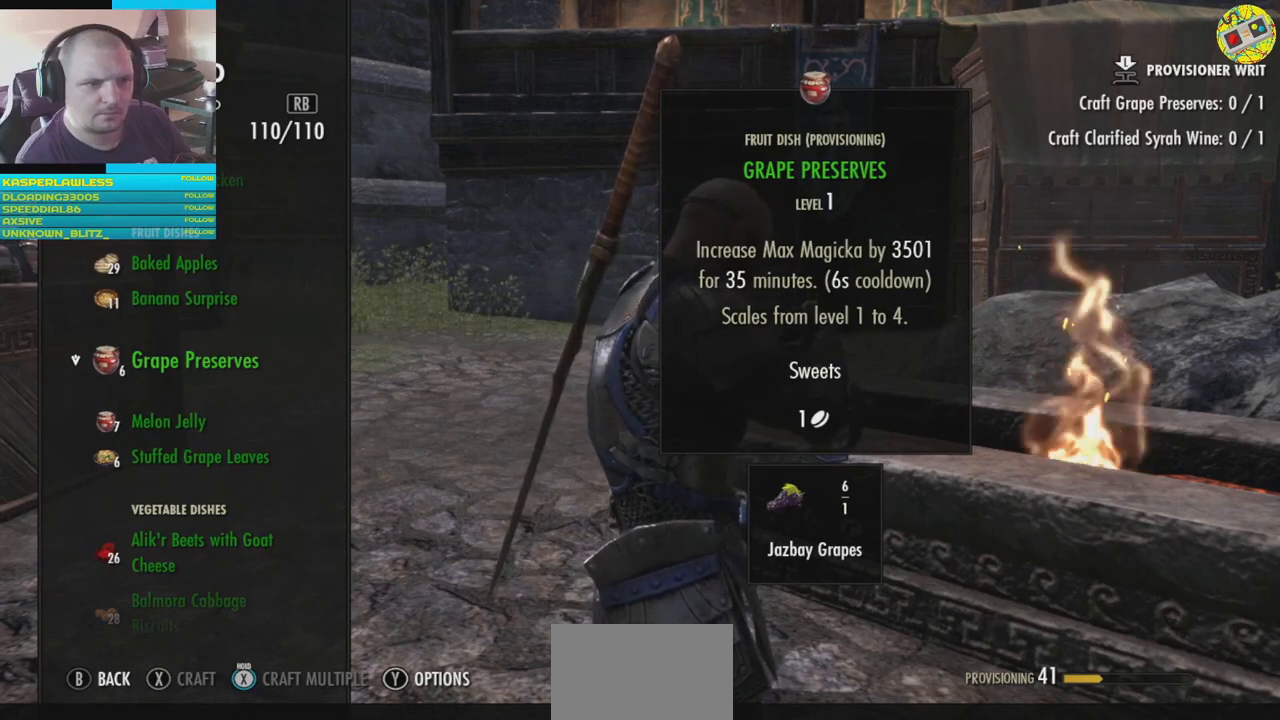
{"buttons": [], "left_stick": "center", "right_stick": "center", "events": []}
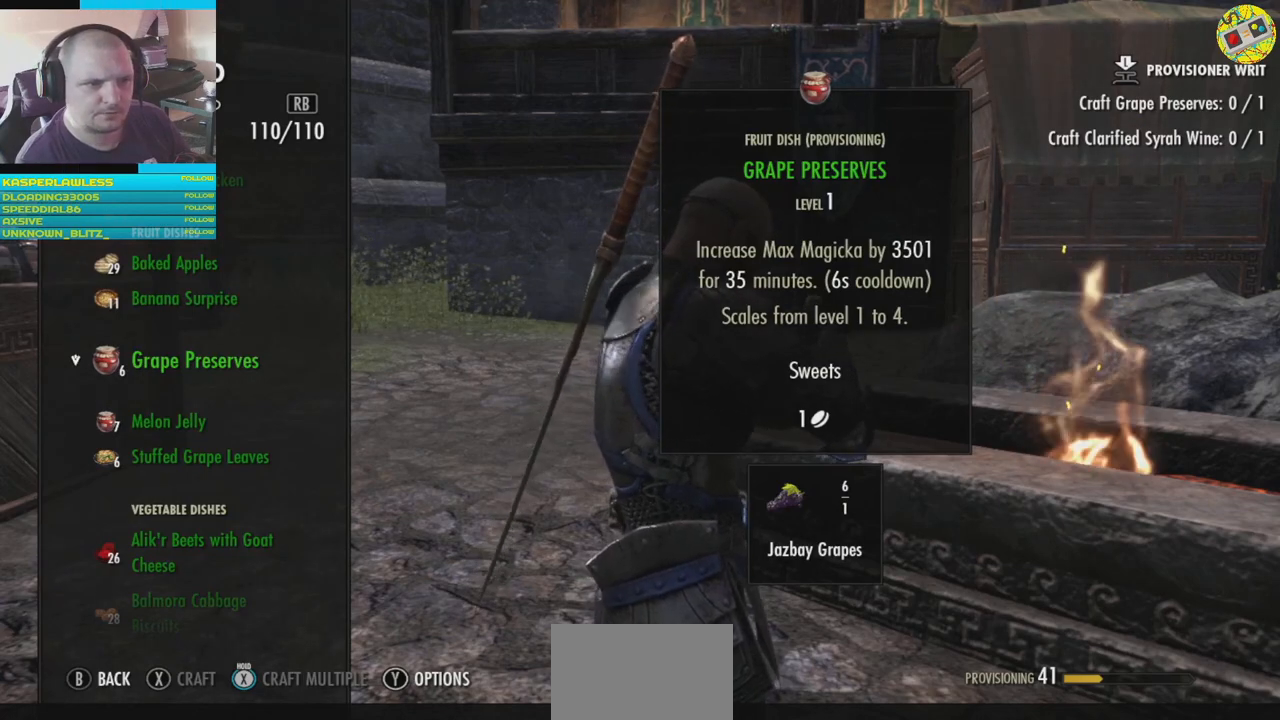
{"buttons": [], "left_stick": "center", "right_stick": "center", "events": []}
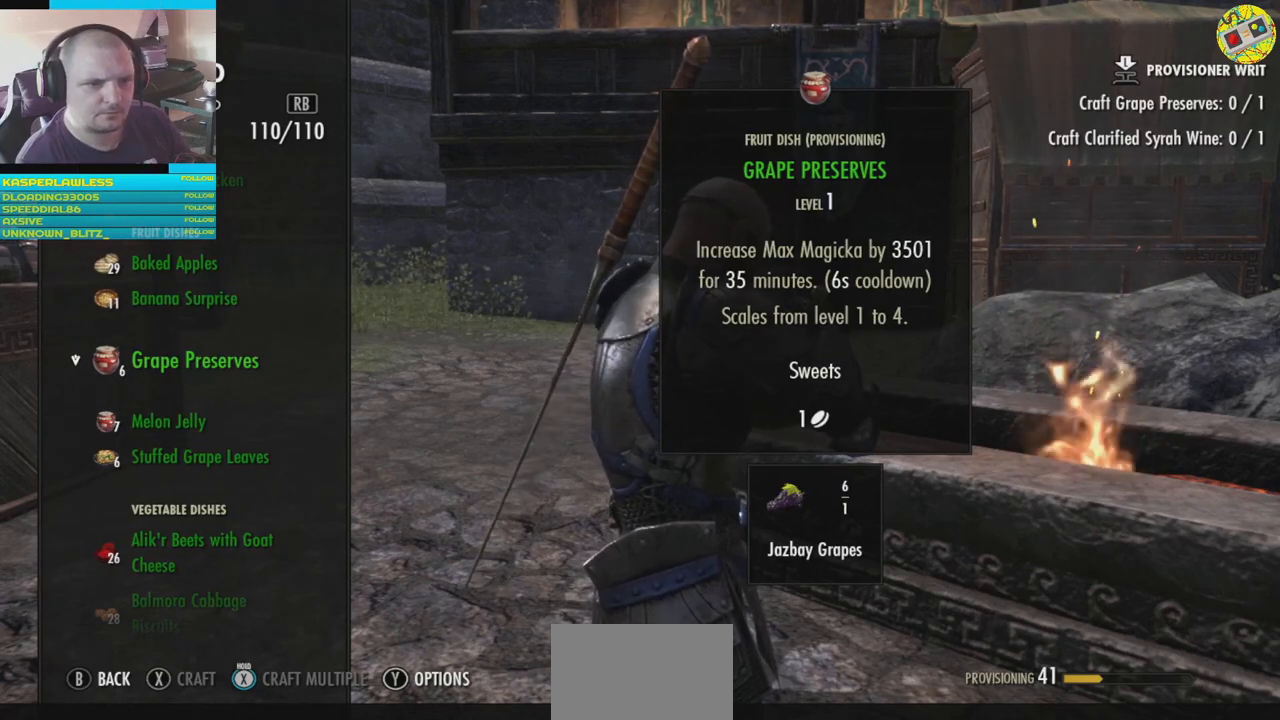
{"buttons": [], "left_stick": "center", "right_stick": "center", "events": []}
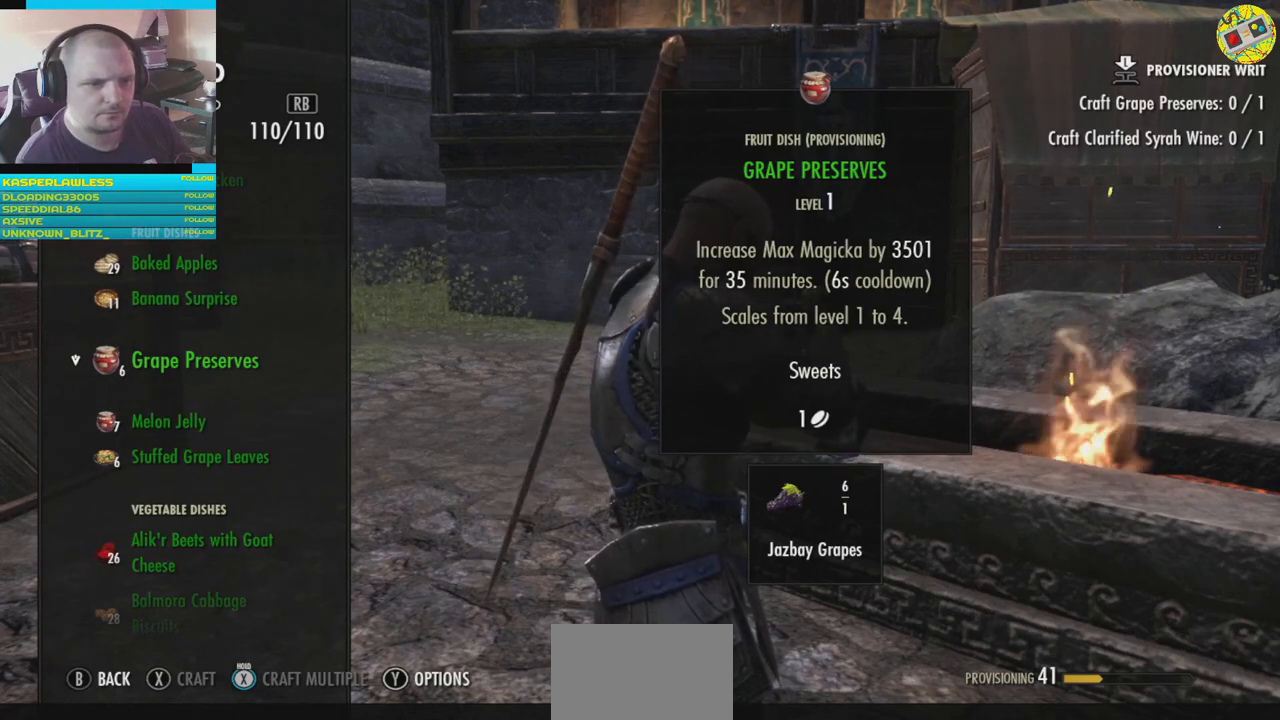
{"buttons": ["DPAD_UP"], "left_stick": "center", "right_stick": "center", "events": [[434, "DPAD_UP", "down"]]}
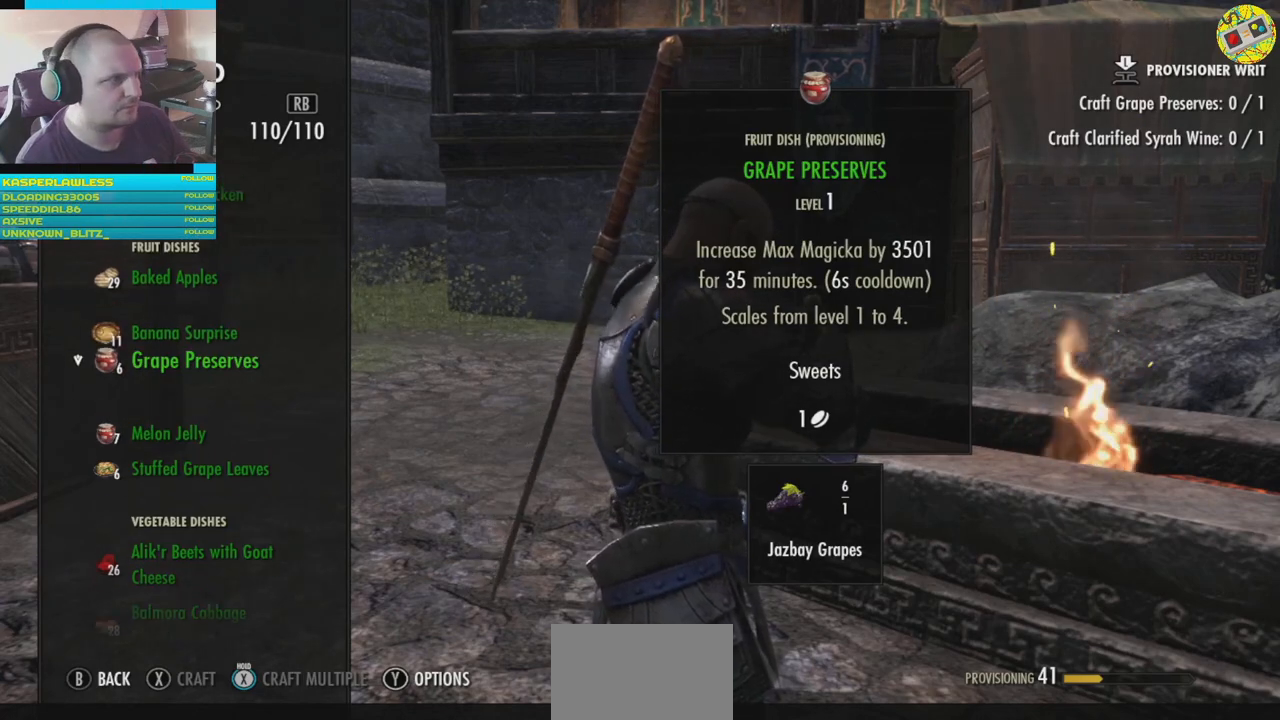
{"buttons": [], "left_stick": "center", "right_stick": "center", "events": [[67, "DPAD_UP", "up"], [217, "DPAD_UP", "down"], [317, "DPAD_UP", "up"]]}
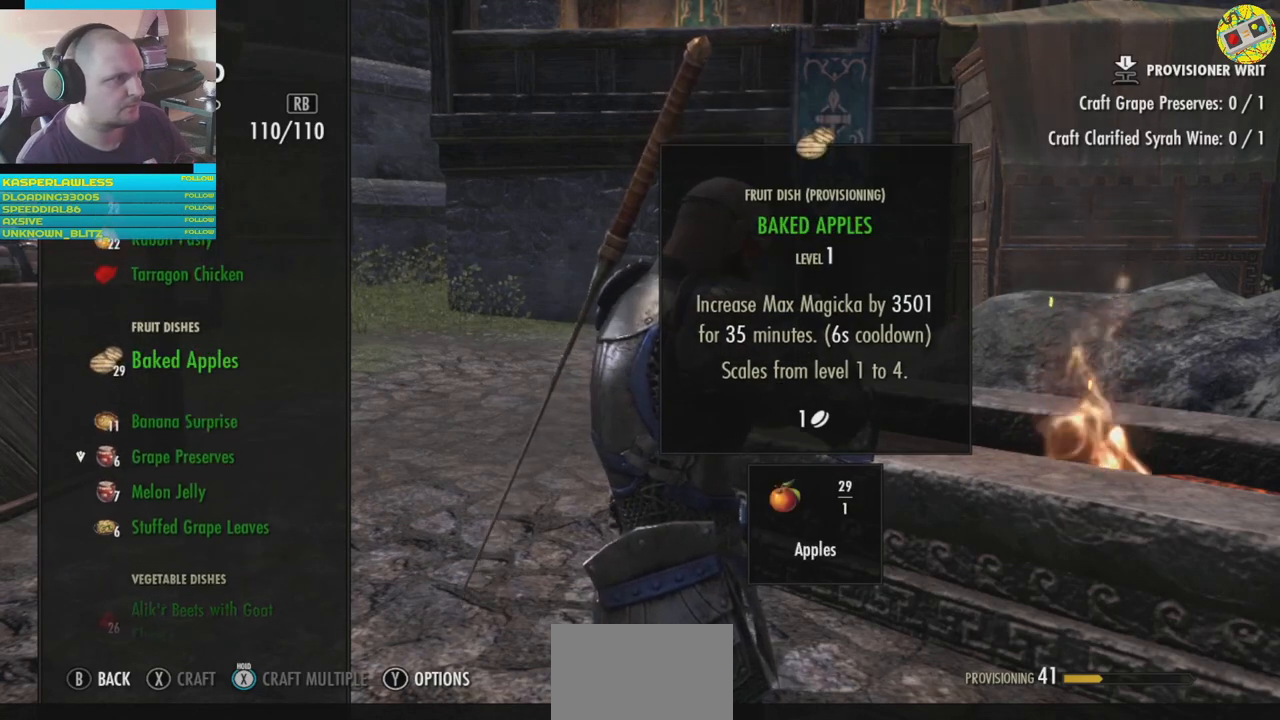
{"buttons": [], "left_stick": "center", "right_stick": "center", "events": [[100, "DPAD_UP", "down"], [250, "DPAD_UP", "up"]]}
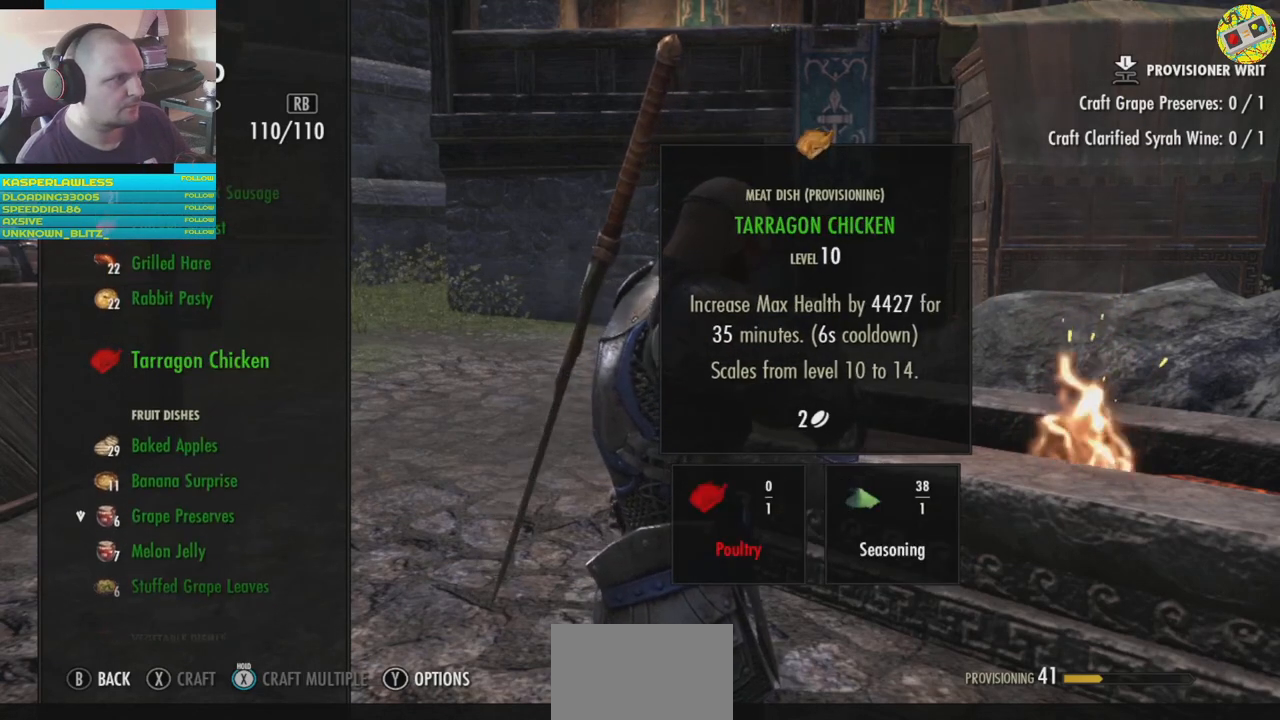
{"buttons": [], "left_stick": "center", "right_stick": "center", "events": [[84, "DPAD_UP", "down"], [184, "DPAD_UP", "up"], [317, "DPAD_UP", "down"], [384, "DPAD_UP", "up"]]}
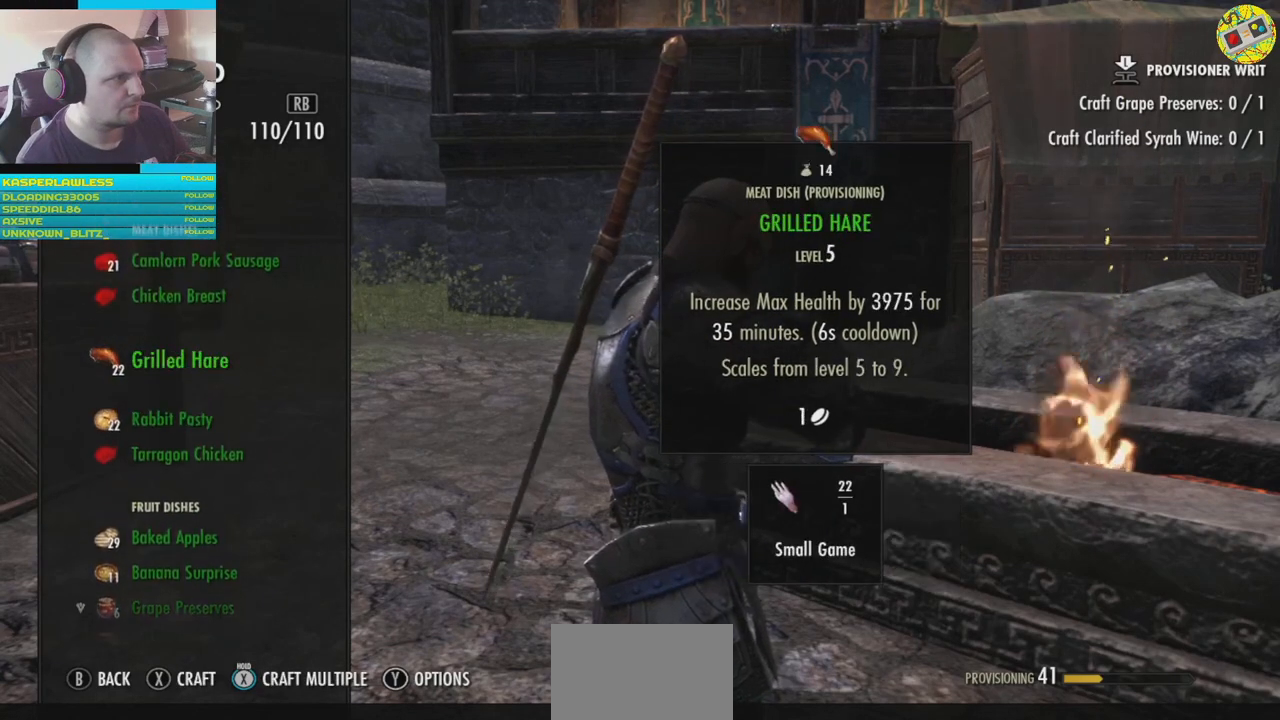
{"buttons": [], "left_stick": "center", "right_stick": "center", "events": [[267, "DPAD_UP", "down"], [384, "DPAD_UP", "up"]]}